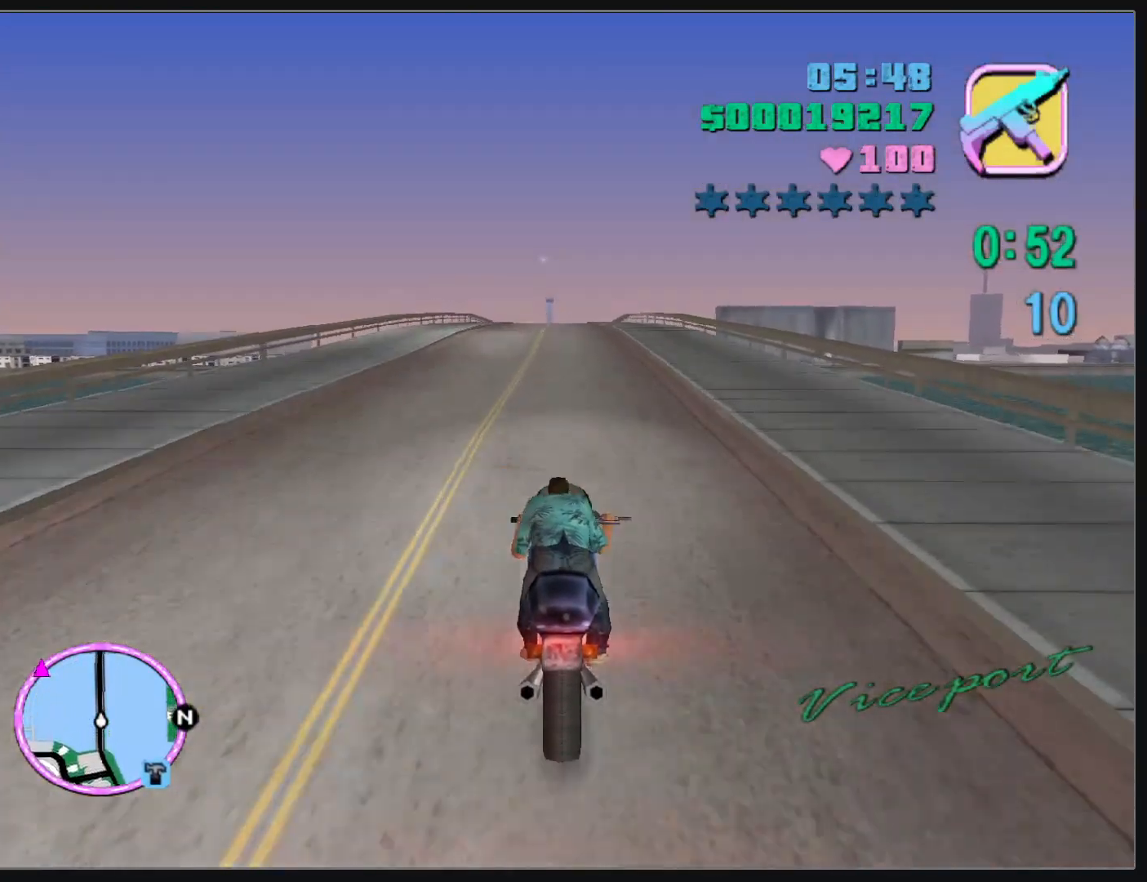
Gameplay with keyboard and mouse; each line is a JSON object with the keys and mouse buttons held at the frame after it. "events" lists presses ("down") and releases ("up") of "w", "mouse_left", "mouse_wheel" and "mouse_right" between this image and that frame as [ms after this image, input, new state], when the widget could be followed in between. "mouse_left", "mouse_wheel", "mouse_right" = the "left", "wheel", "right" buttons of the "mouse" list. No other keys are recorded. "wheel" means that the mouse wheel is clicked or scrolled. Mouse movement is not recorded.
{"keys": ["w"], "mouse": ["right"], "events": [[17, "mouse_right", "up"], [83, "mouse_right", "down"], [183, "mouse_right", "up"], [250, "mouse_right", "down"], [350, "mouse_right", "up"], [417, "mouse_right", "down"]]}
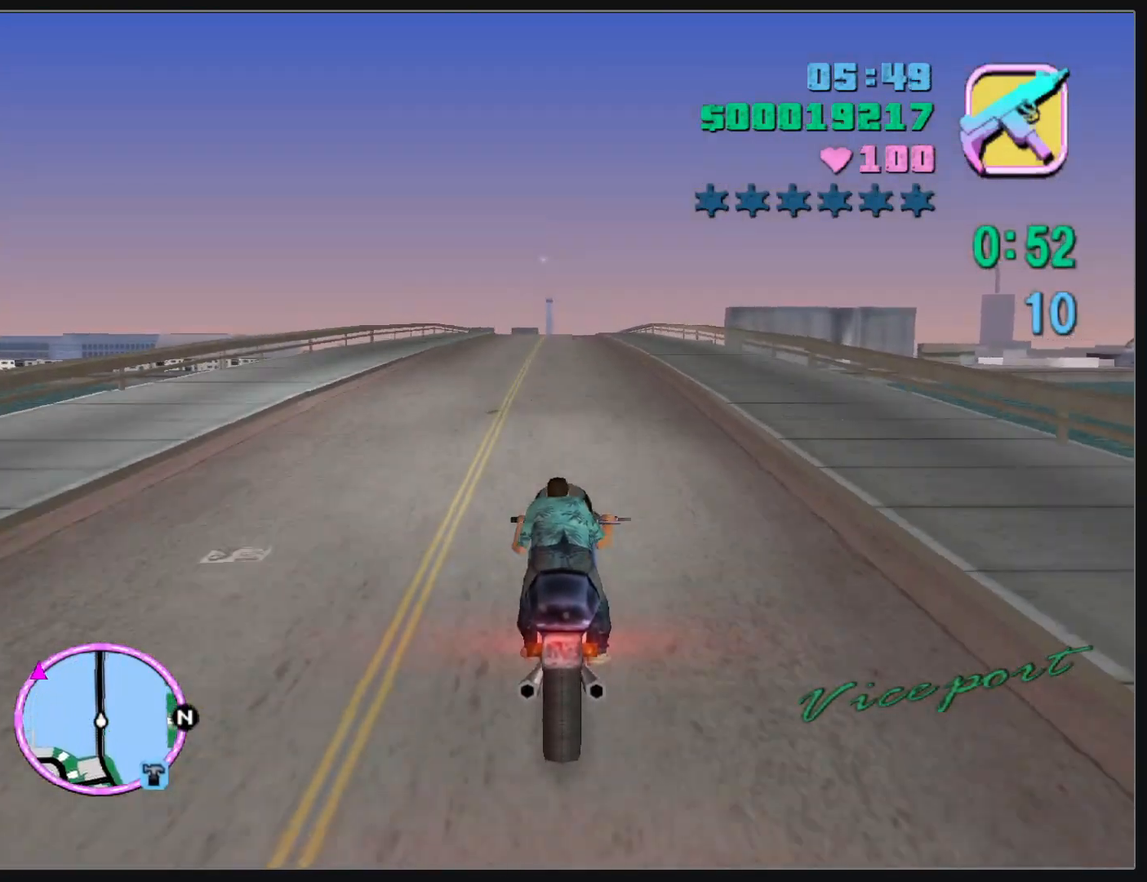
{"keys": ["w"], "mouse": ["right"], "events": [[17, "mouse_right", "up"], [83, "mouse_right", "down"], [183, "mouse_right", "up"], [267, "mouse_right", "down"], [367, "mouse_right", "up"], [433, "mouse_right", "down"]]}
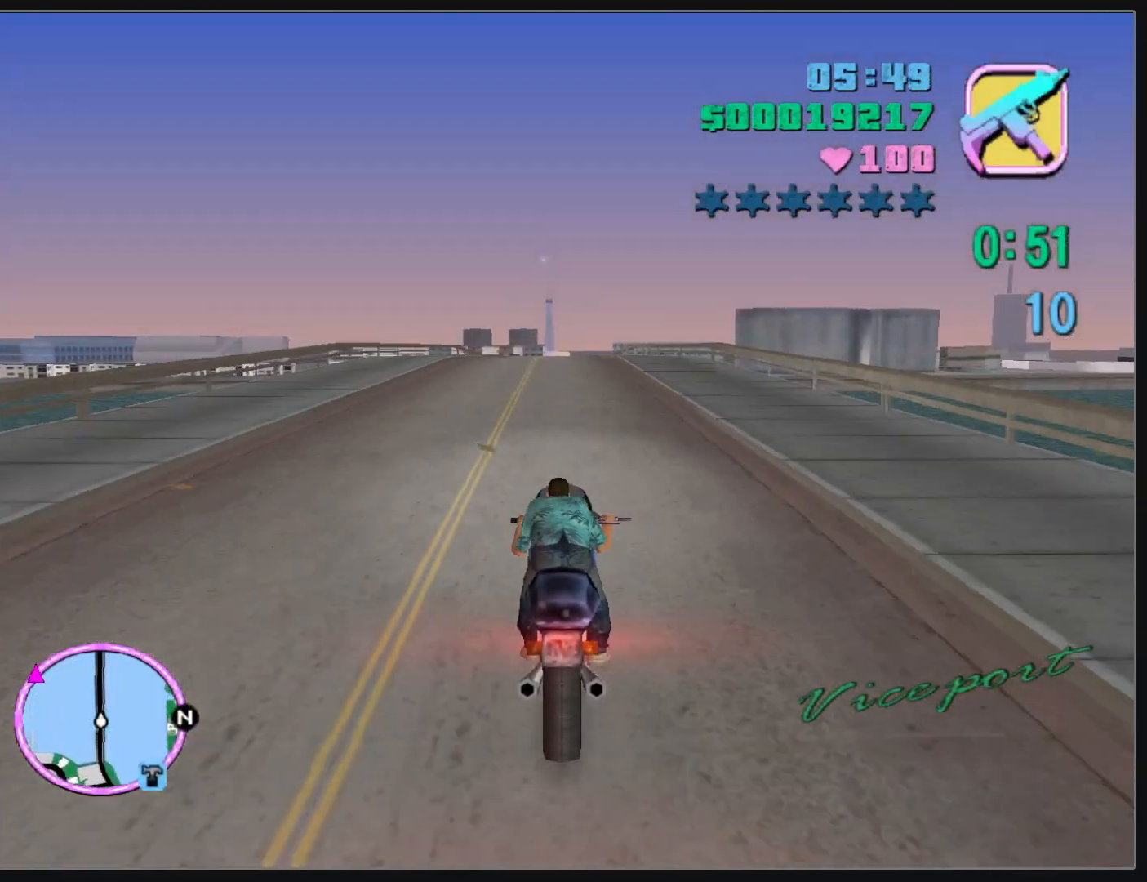
{"keys": ["w"], "mouse": ["right"], "events": [[33, "mouse_right", "up"], [117, "mouse_right", "down"], [217, "mouse_right", "up"], [283, "mouse_right", "down"], [400, "mouse_right", "up"], [467, "mouse_right", "down"]]}
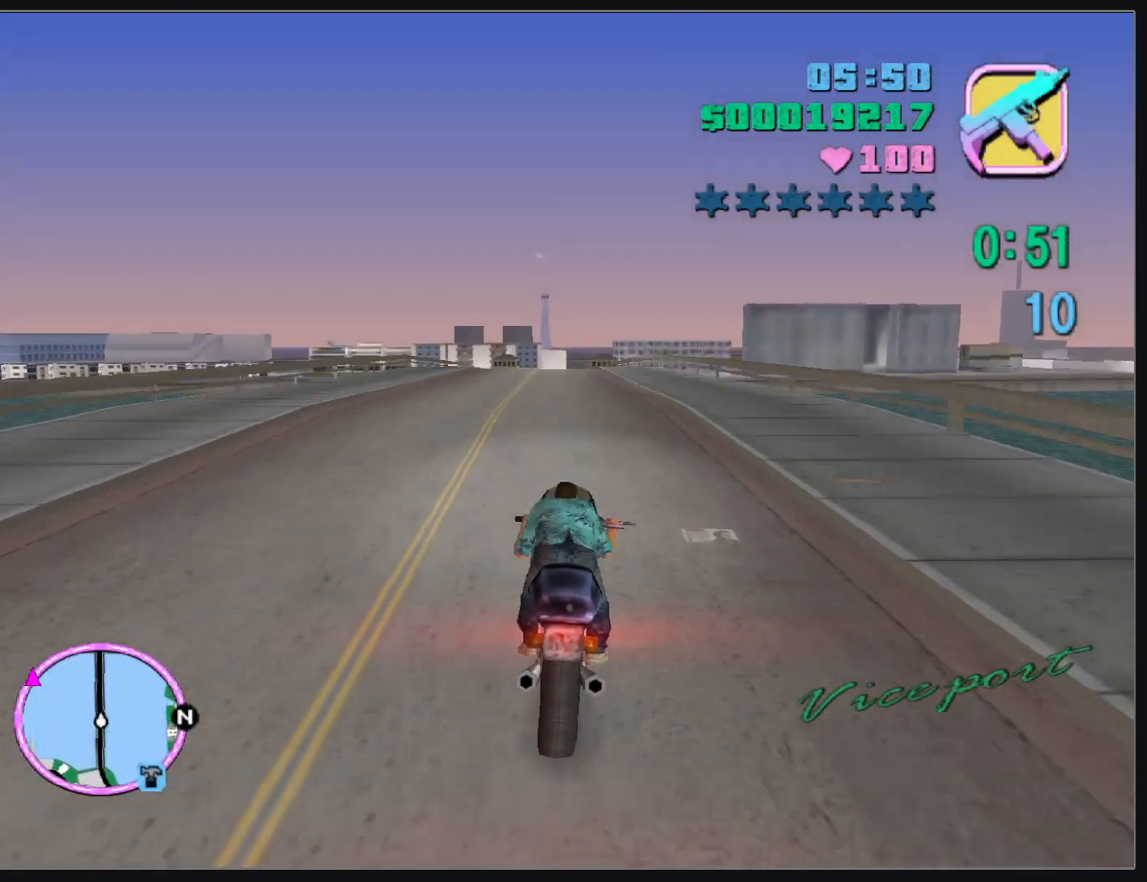
{"keys": ["w"], "mouse": [], "events": [[67, "mouse_right", "up"], [150, "mouse_right", "down"], [250, "mouse_right", "up"], [333, "mouse_right", "down"], [433, "mouse_right", "up"]]}
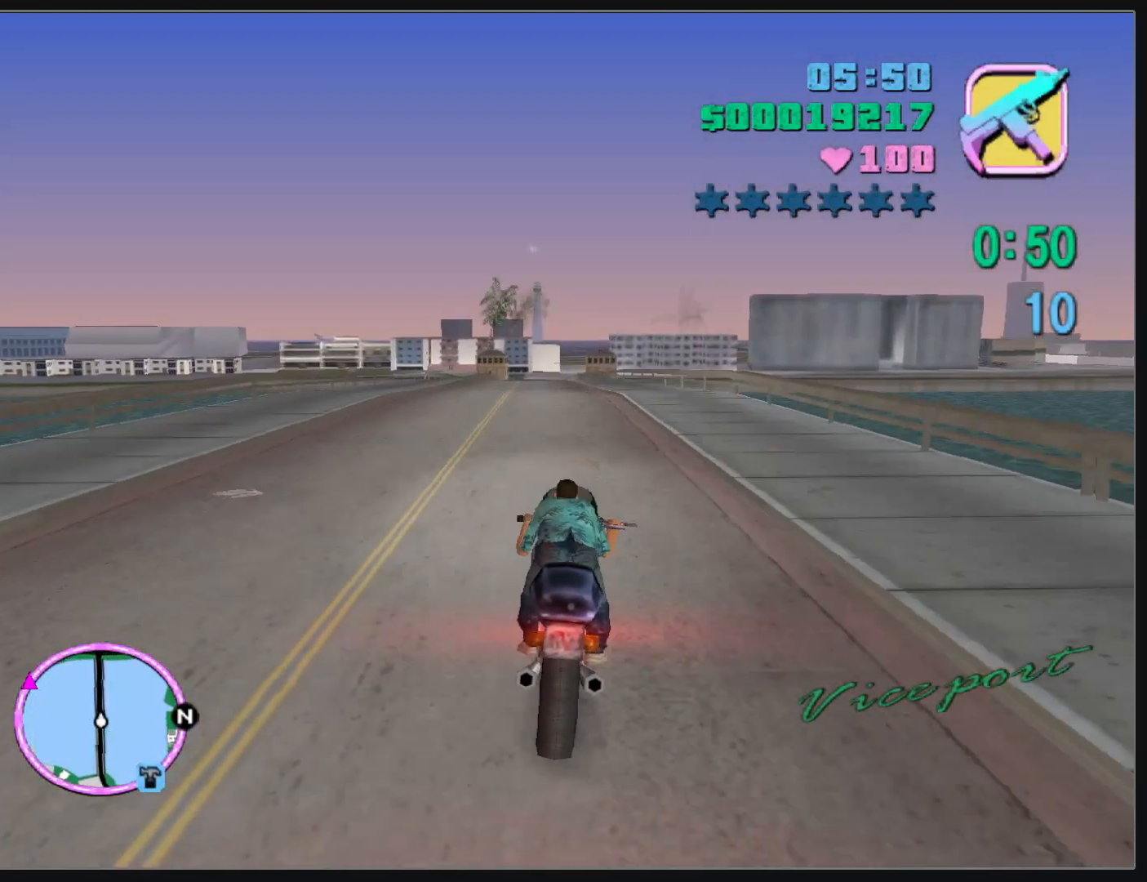
{"keys": ["w"], "mouse": [], "events": [[17, "mouse_right", "down"], [117, "mouse_right", "up"], [200, "mouse_right", "down"], [300, "mouse_right", "up"], [383, "mouse_right", "down"], [467, "mouse_right", "up"]]}
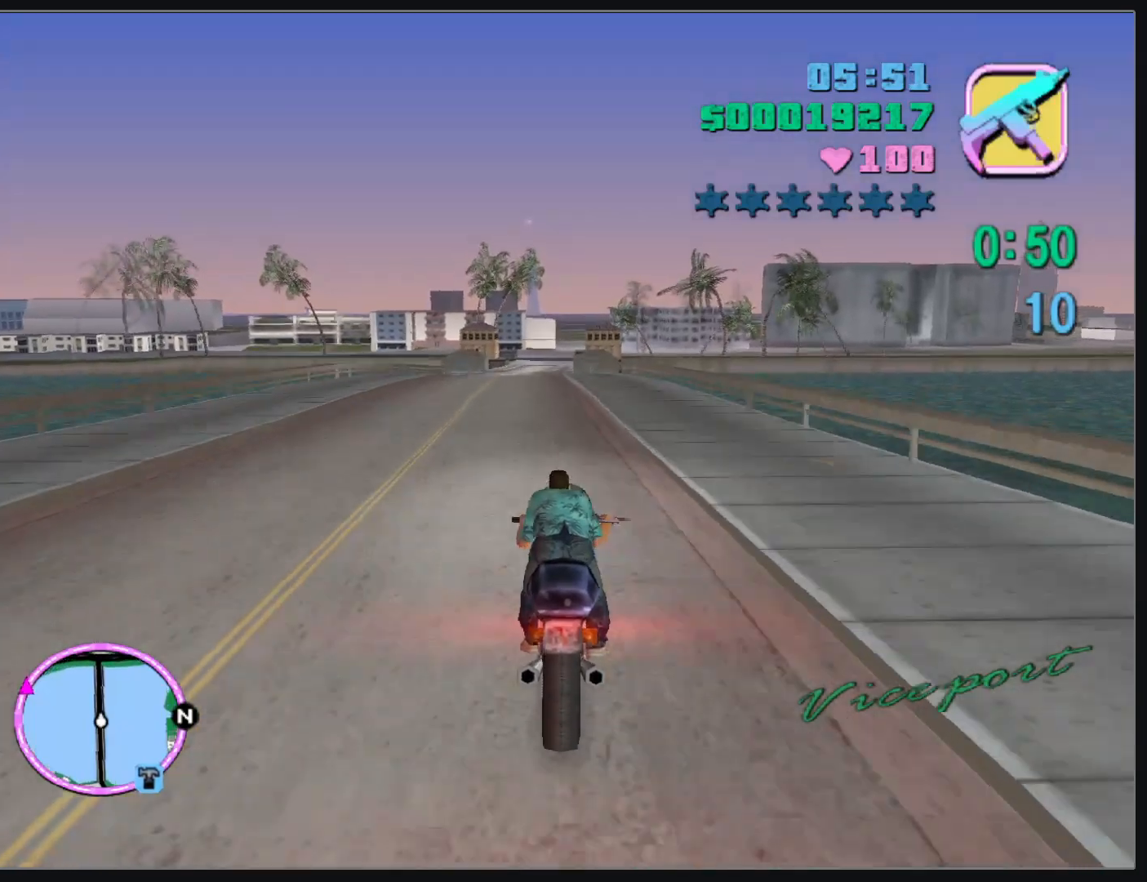
{"keys": ["w"], "mouse": ["right"], "events": [[50, "mouse_right", "down"], [150, "mouse_right", "up"], [233, "mouse_right", "down"], [350, "mouse_right", "up"], [417, "mouse_right", "down"]]}
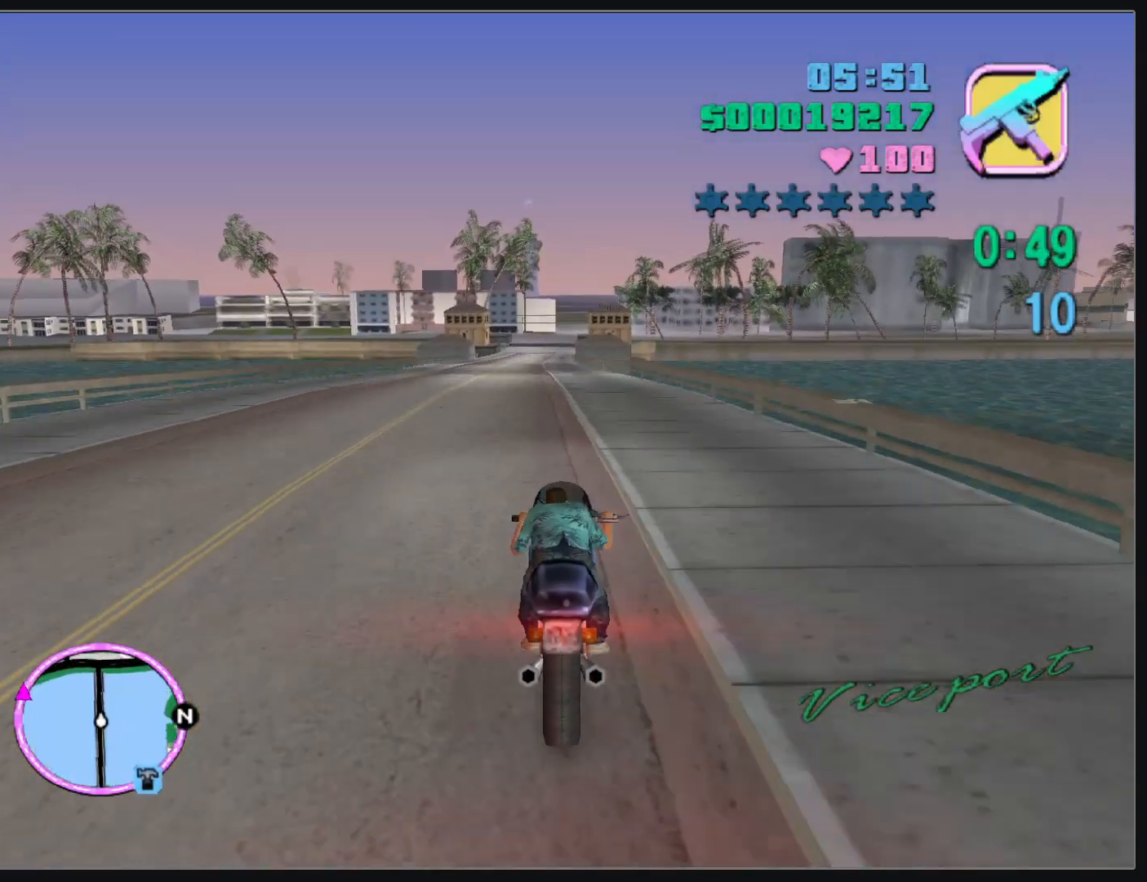
{"keys": ["w"], "mouse": ["right"], "events": [[17, "mouse_right", "up"], [100, "mouse_right", "down"], [200, "mouse_right", "up"], [283, "mouse_right", "down"], [367, "mouse_right", "up"], [467, "mouse_right", "down"]]}
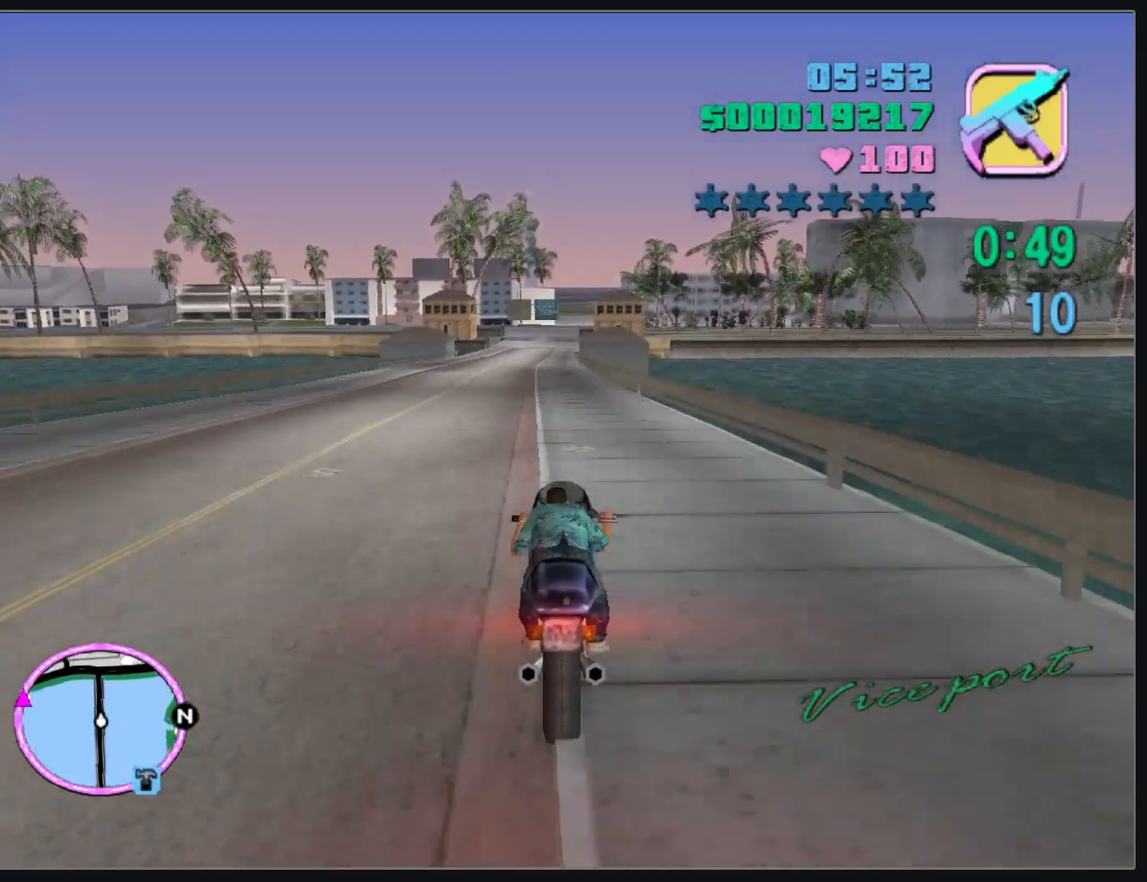
{"keys": ["w"], "mouse": ["right"], "events": [[50, "mouse_right", "up"], [133, "mouse_right", "down"], [250, "mouse_right", "up"], [317, "mouse_right", "down"], [433, "mouse_right", "up"], [500, "mouse_right", "down"]]}
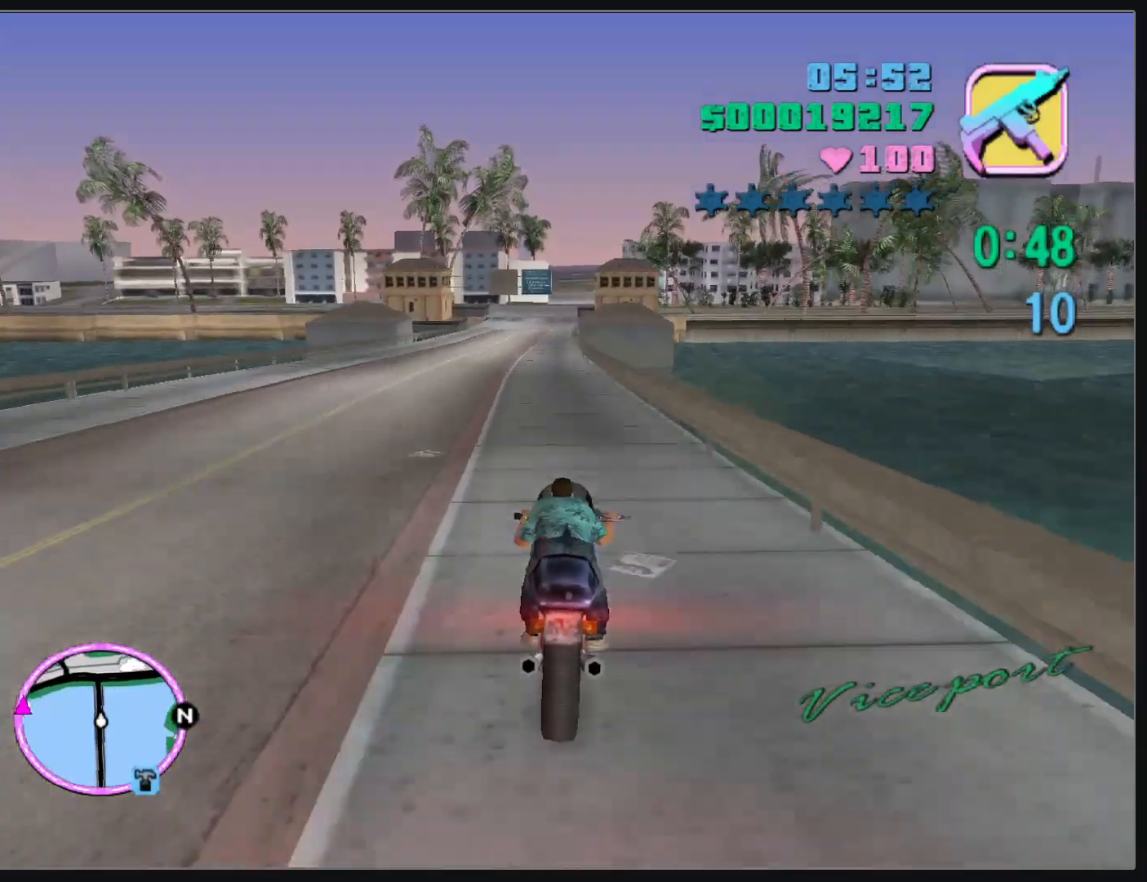
{"keys": ["w"], "mouse": [], "events": [[117, "mouse_right", "up"], [200, "mouse_right", "down"], [300, "mouse_right", "up"], [383, "mouse_right", "down"], [483, "mouse_right", "up"]]}
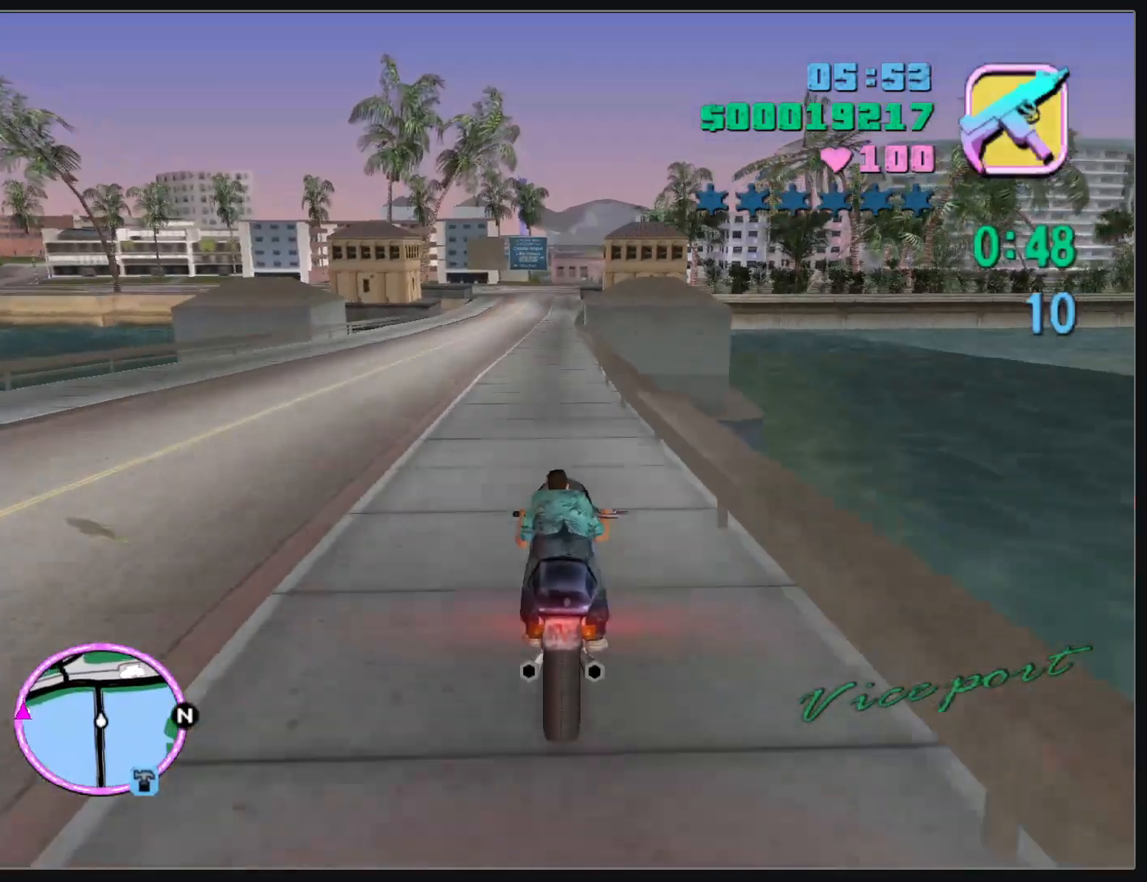
{"keys": ["w"], "mouse": ["right"], "events": [[67, "mouse_right", "down"], [167, "mouse_right", "up"], [250, "mouse_right", "down"], [350, "mouse_right", "up"], [433, "mouse_right", "down"]]}
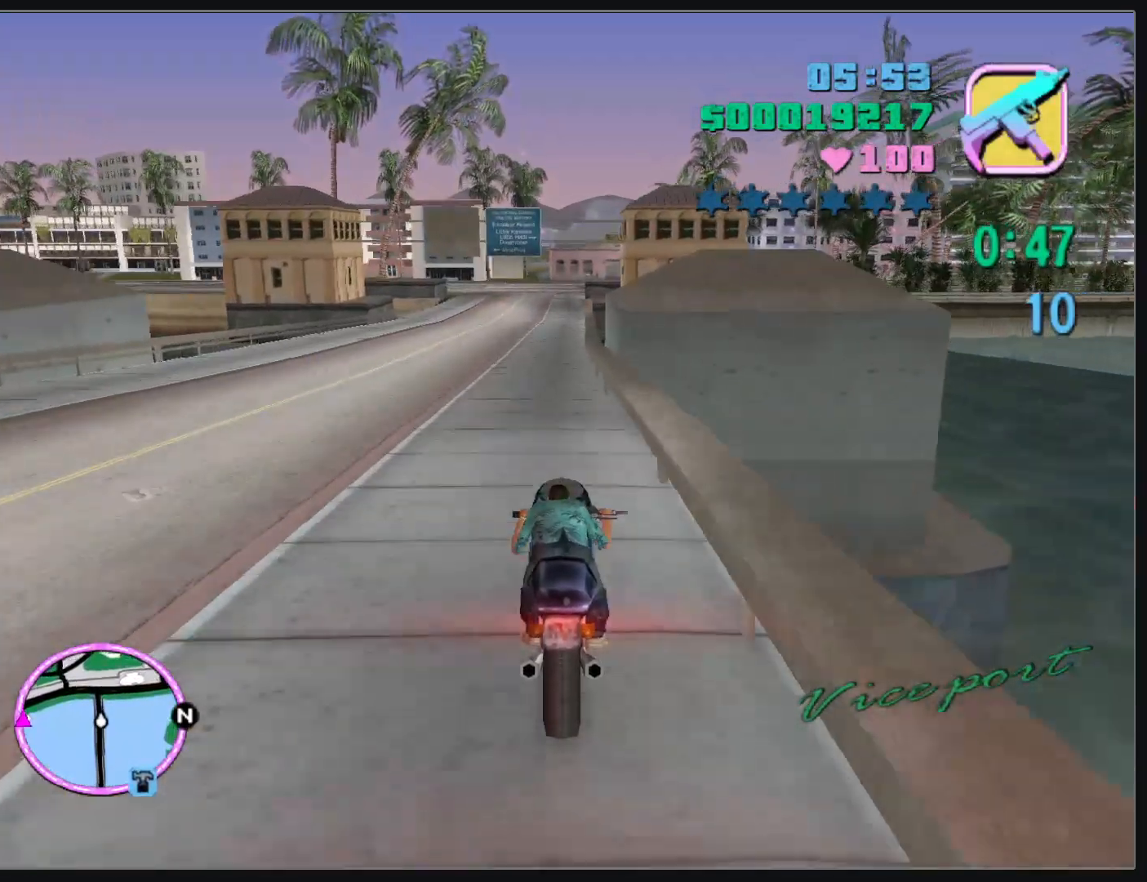
{"keys": ["w"], "mouse": ["right"], "events": [[33, "mouse_right", "up"], [117, "mouse_right", "down"], [217, "mouse_right", "up"], [300, "mouse_right", "down"], [383, "mouse_right", "up"], [467, "mouse_right", "down"]]}
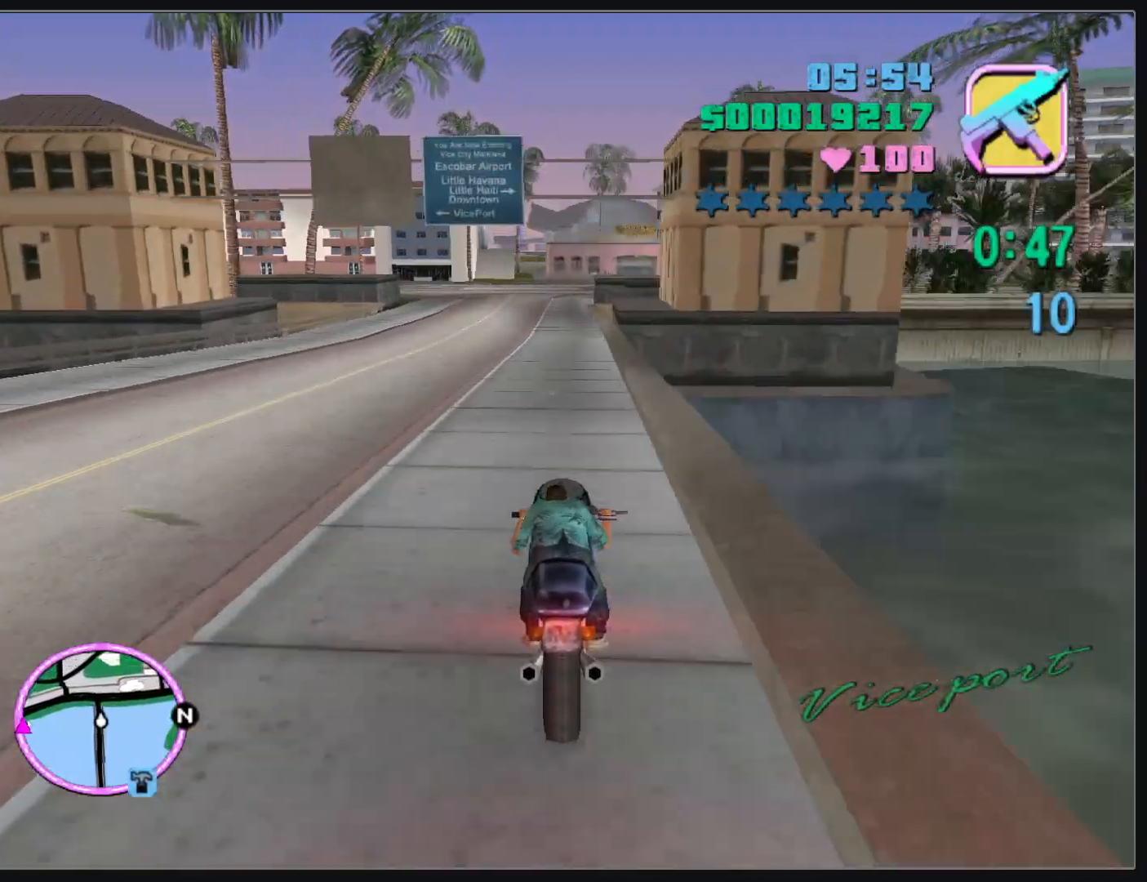
{"keys": [], "mouse": [], "events": [[67, "mouse_right", "up"], [133, "mouse_right", "down"], [217, "mouse_right", "up"], [250, "w", "up"]]}
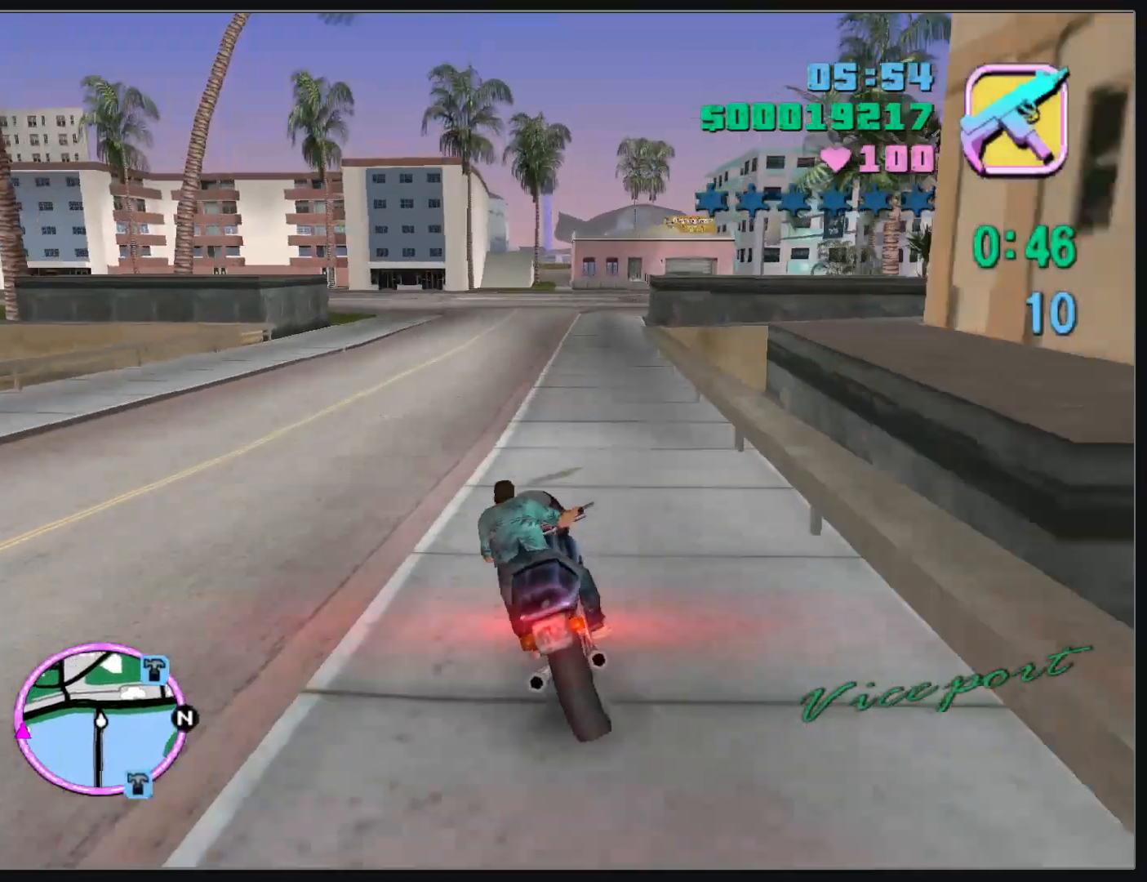
{"keys": [], "mouse": [], "events": []}
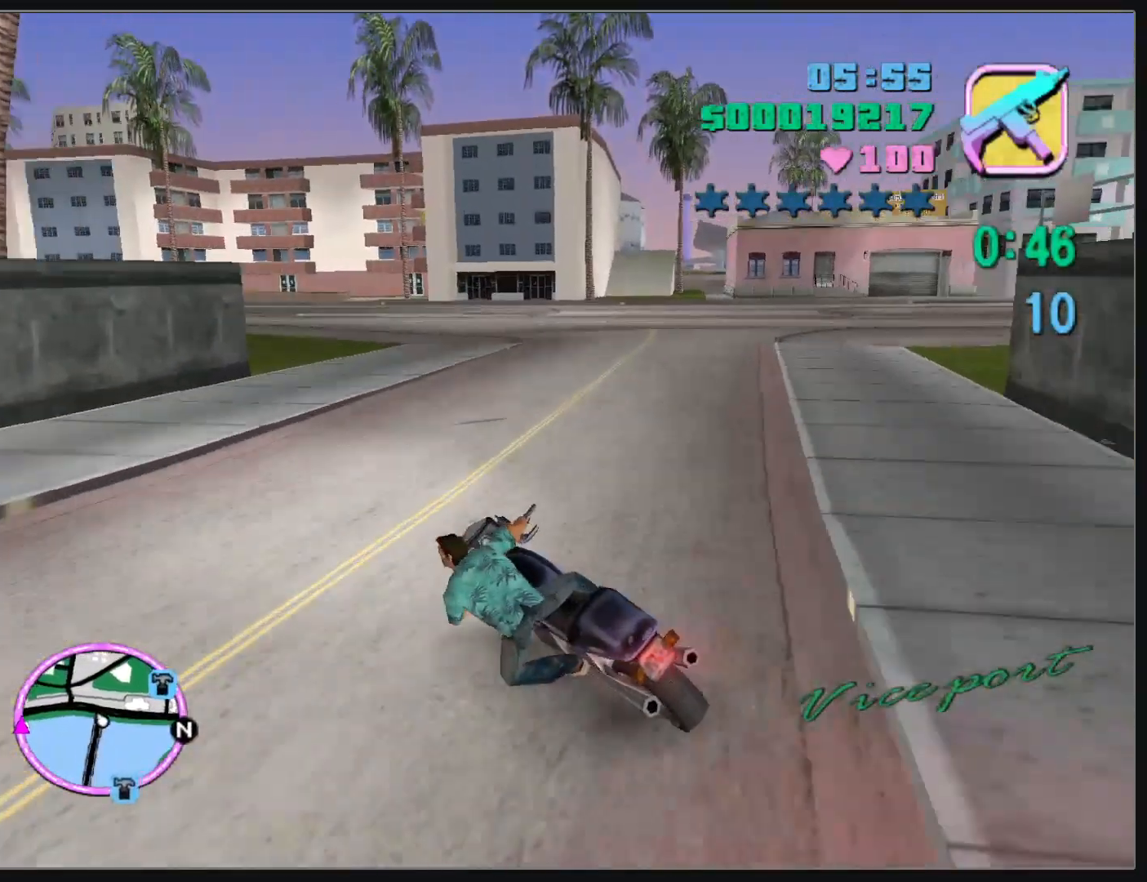
{"keys": ["w"], "mouse": [], "events": [[117, "w", "down"]]}
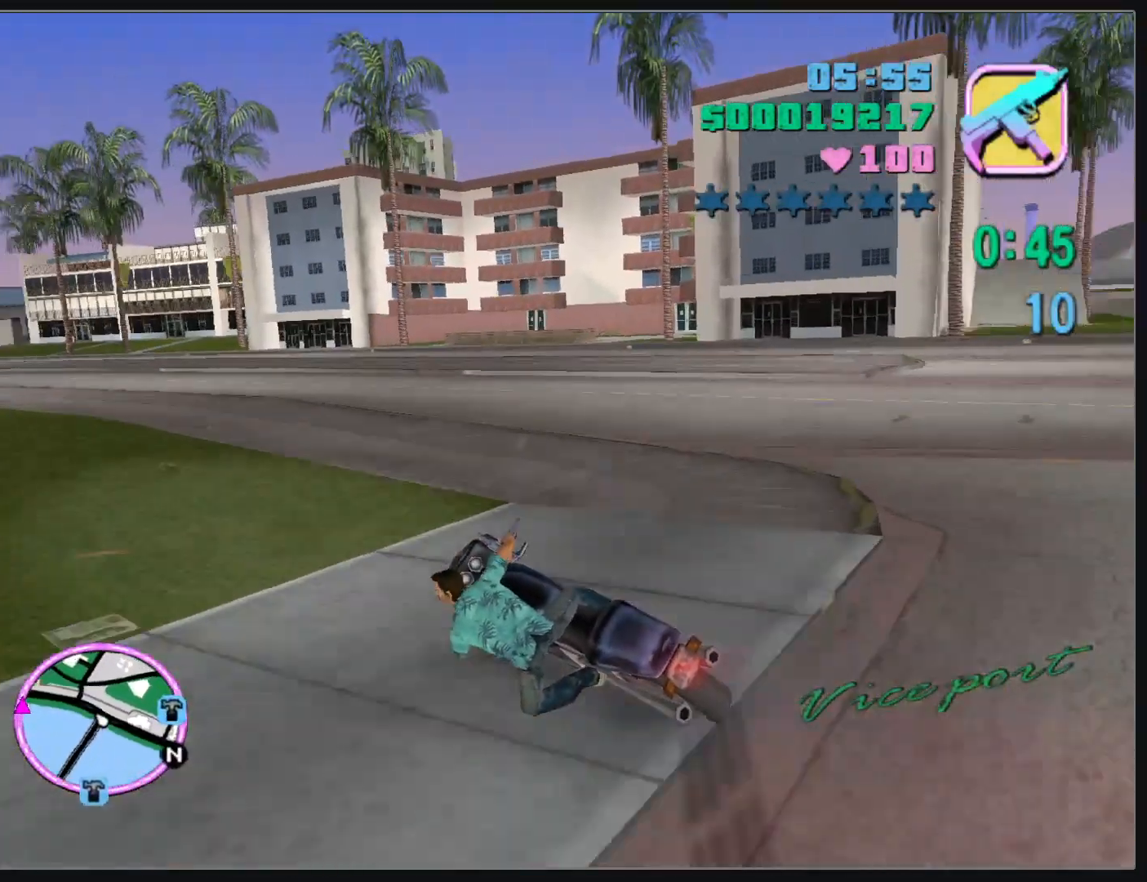
{"keys": ["w"], "mouse": [], "events": []}
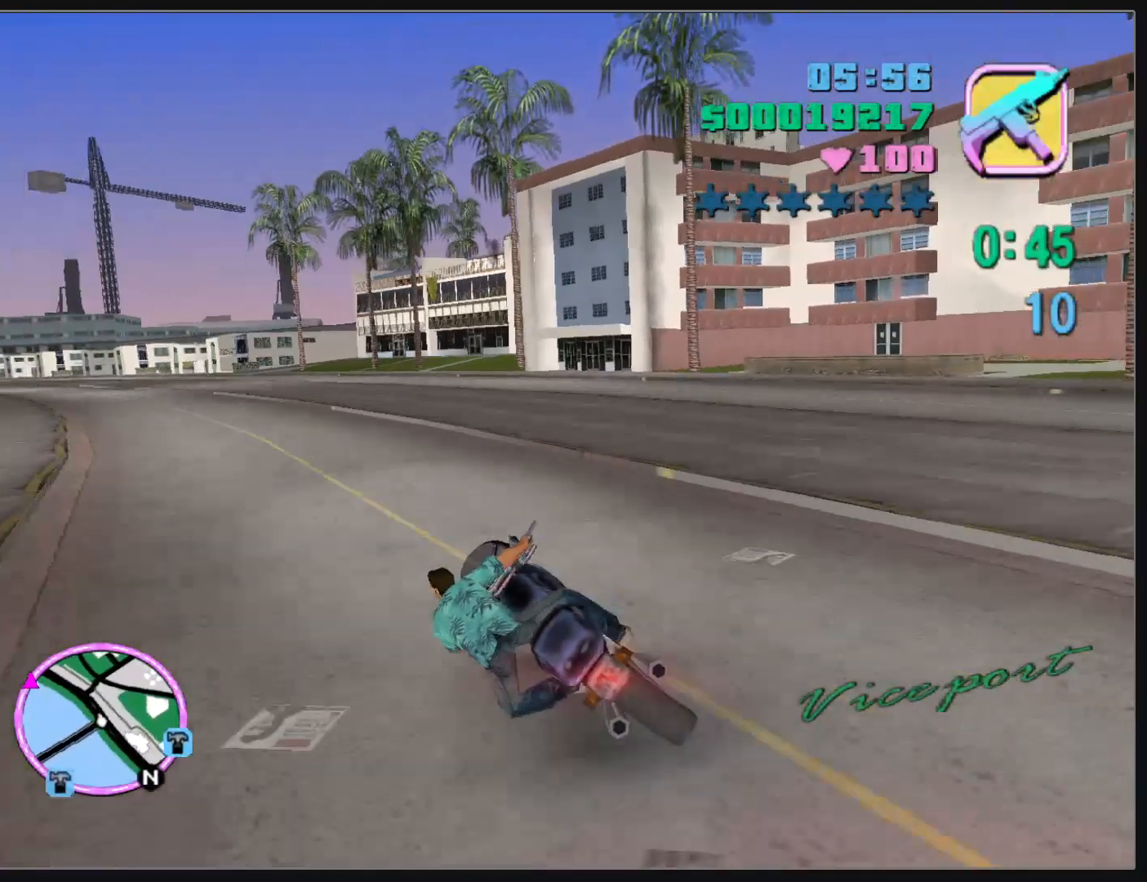
{"keys": ["w"], "mouse": [], "events": []}
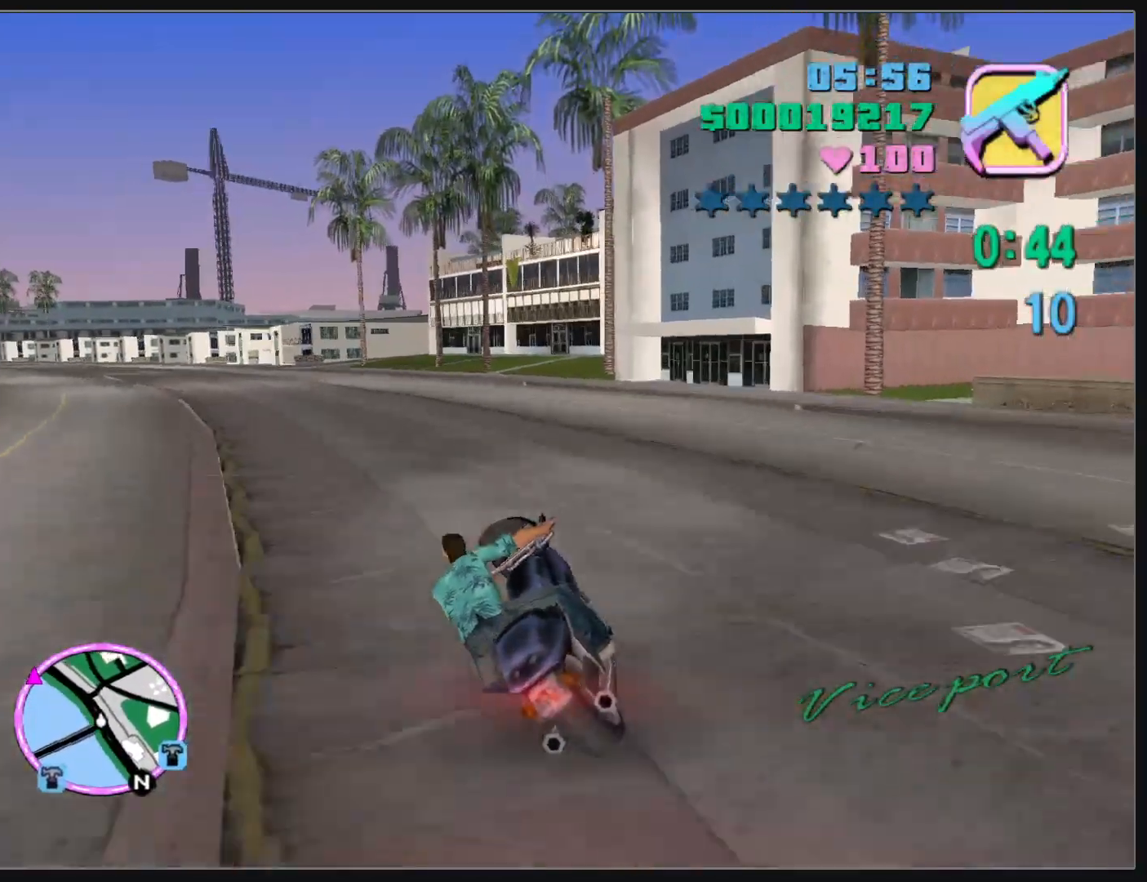
{"keys": ["w"], "mouse": ["right"], "events": [[500, "mouse_right", "down"]]}
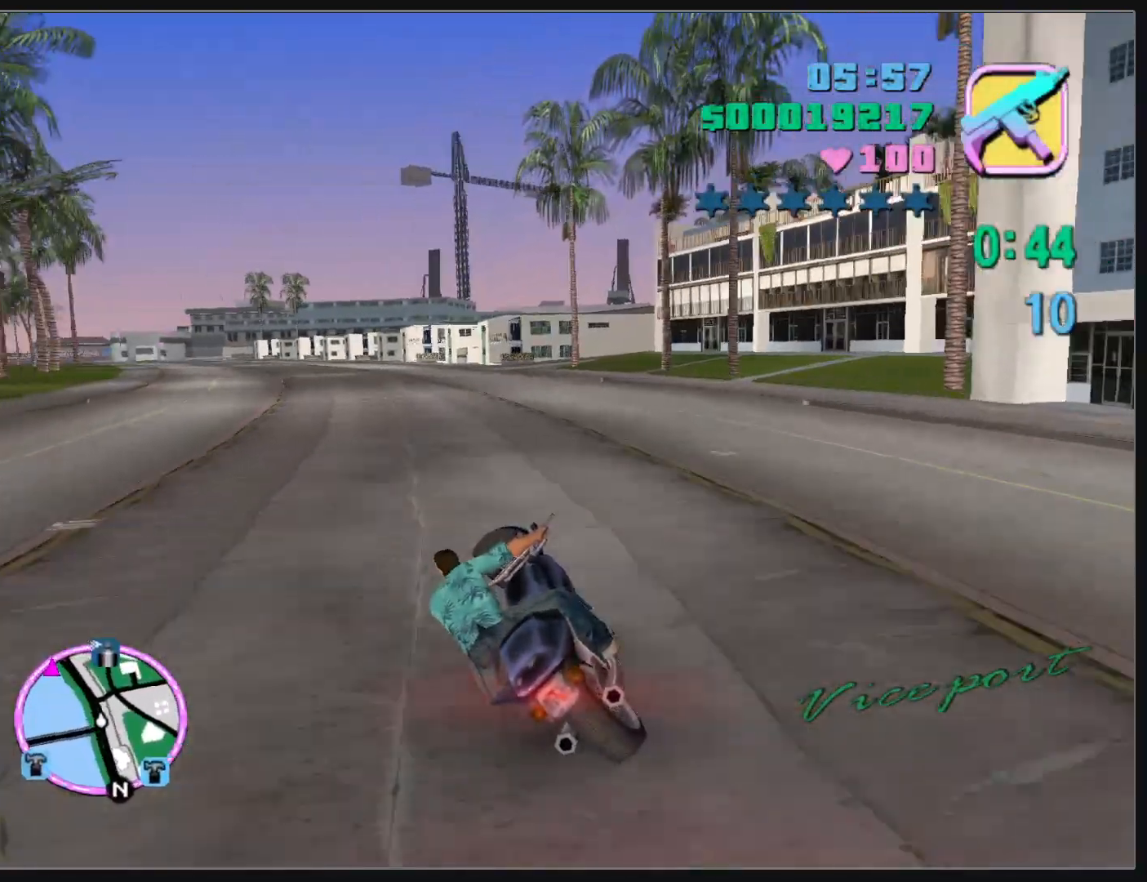
{"keys": ["w"], "mouse": [], "events": [[117, "mouse_right", "up"], [183, "mouse_right", "down"], [300, "mouse_right", "up"], [367, "mouse_right", "down"], [467, "mouse_right", "up"]]}
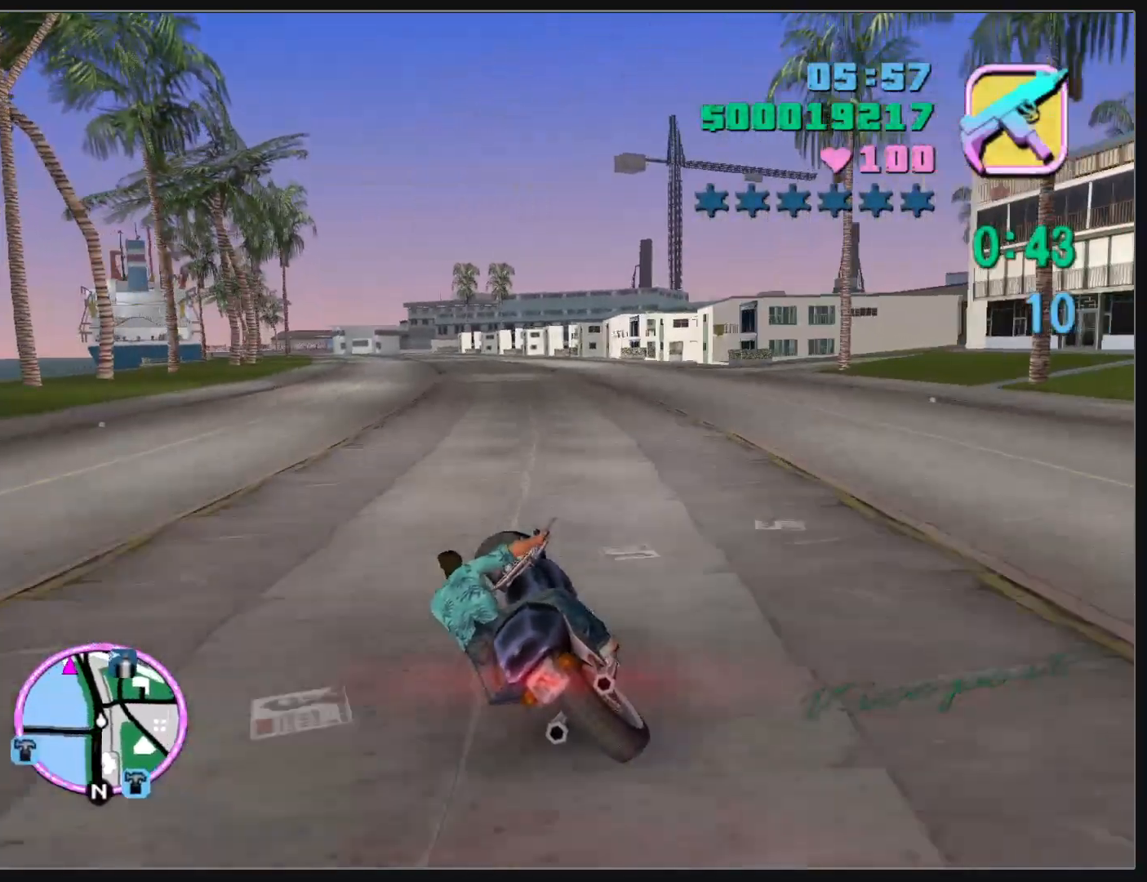
{"keys": ["w"], "mouse": ["right"], "events": [[50, "mouse_right", "down"], [167, "mouse_right", "up"], [233, "mouse_right", "down"], [333, "mouse_right", "up"], [417, "mouse_right", "down"]]}
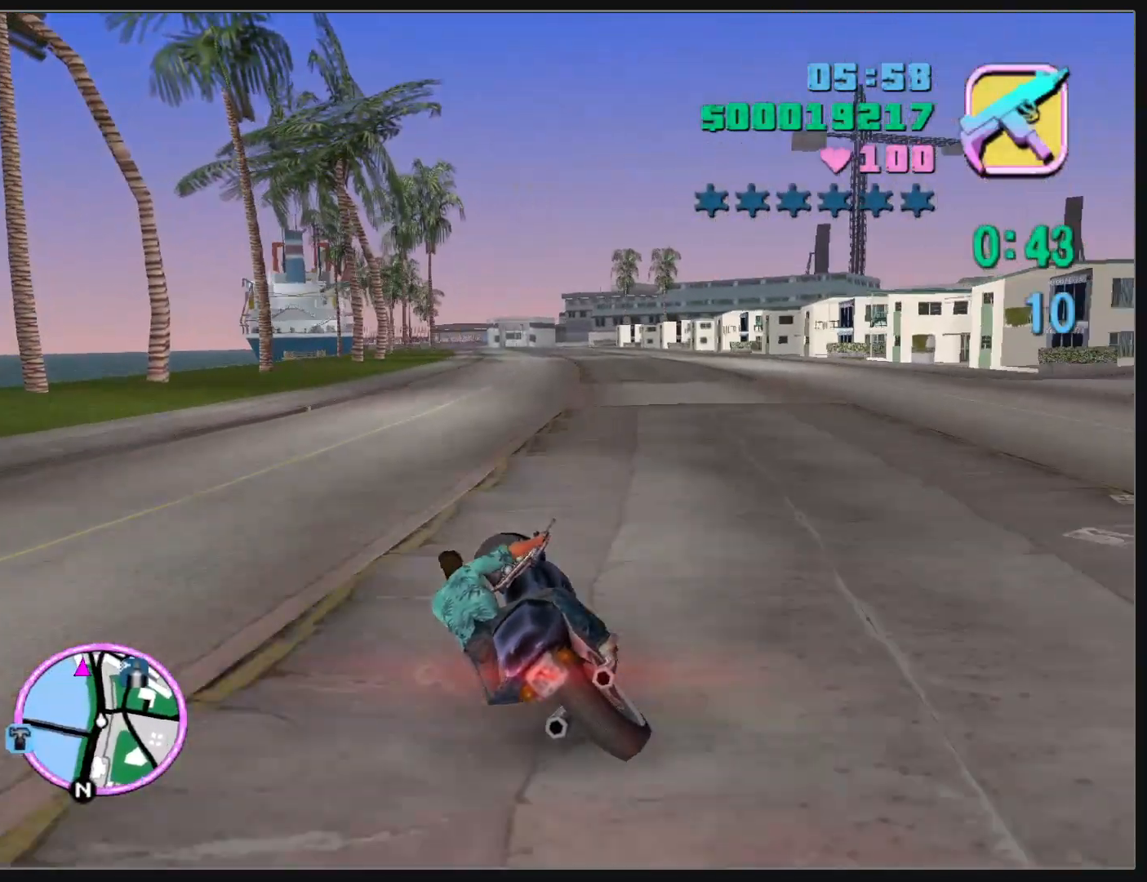
{"keys": ["w"], "mouse": ["right"], "events": [[17, "mouse_right", "up"], [100, "mouse_right", "down"], [200, "mouse_right", "up"], [267, "mouse_right", "down"], [367, "mouse_right", "up"], [450, "mouse_right", "down"]]}
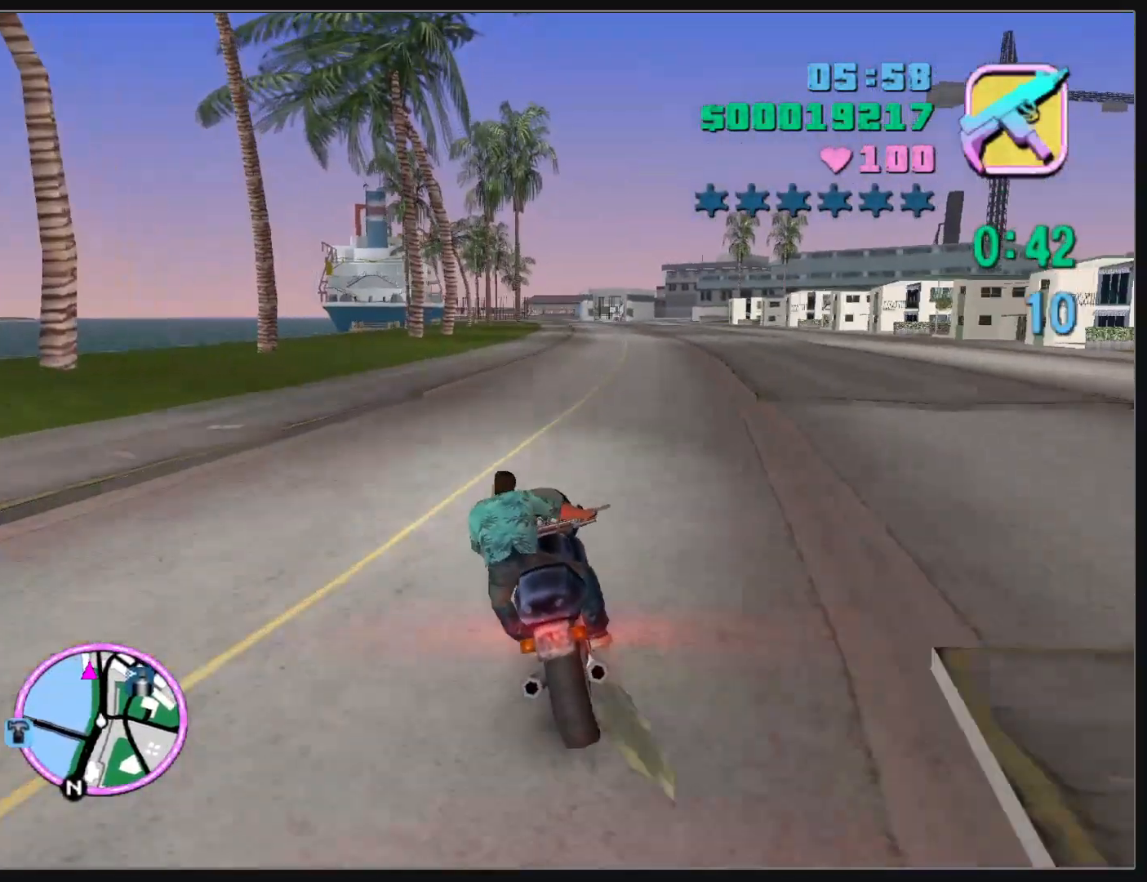
{"keys": ["w"], "mouse": ["right"], "events": [[50, "mouse_right", "up"], [117, "mouse_right", "down"], [233, "mouse_right", "up"], [300, "mouse_right", "down"], [400, "mouse_right", "up"], [467, "mouse_right", "down"]]}
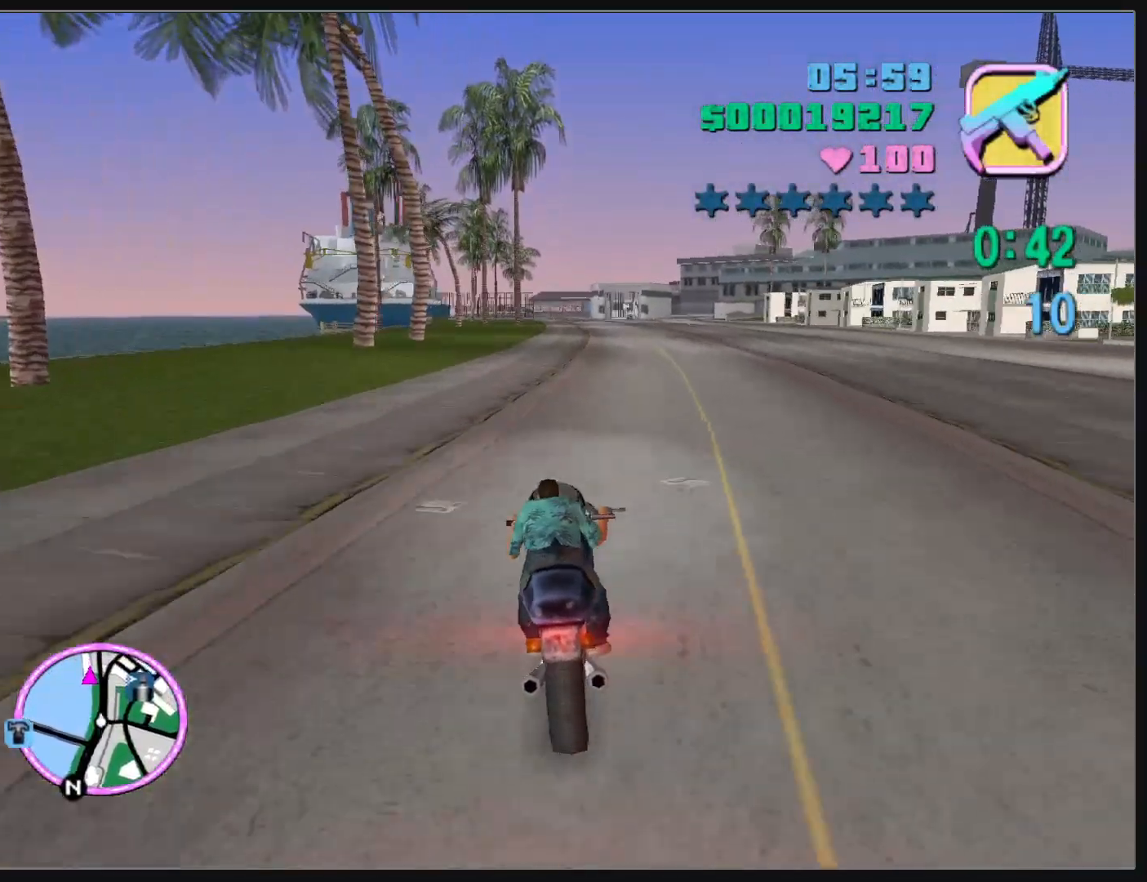
{"keys": ["w"], "mouse": ["right"], "events": [[83, "mouse_right", "up"], [150, "mouse_right", "down"], [250, "mouse_right", "up"], [317, "mouse_right", "down"], [433, "mouse_right", "up"], [483, "mouse_right", "down"]]}
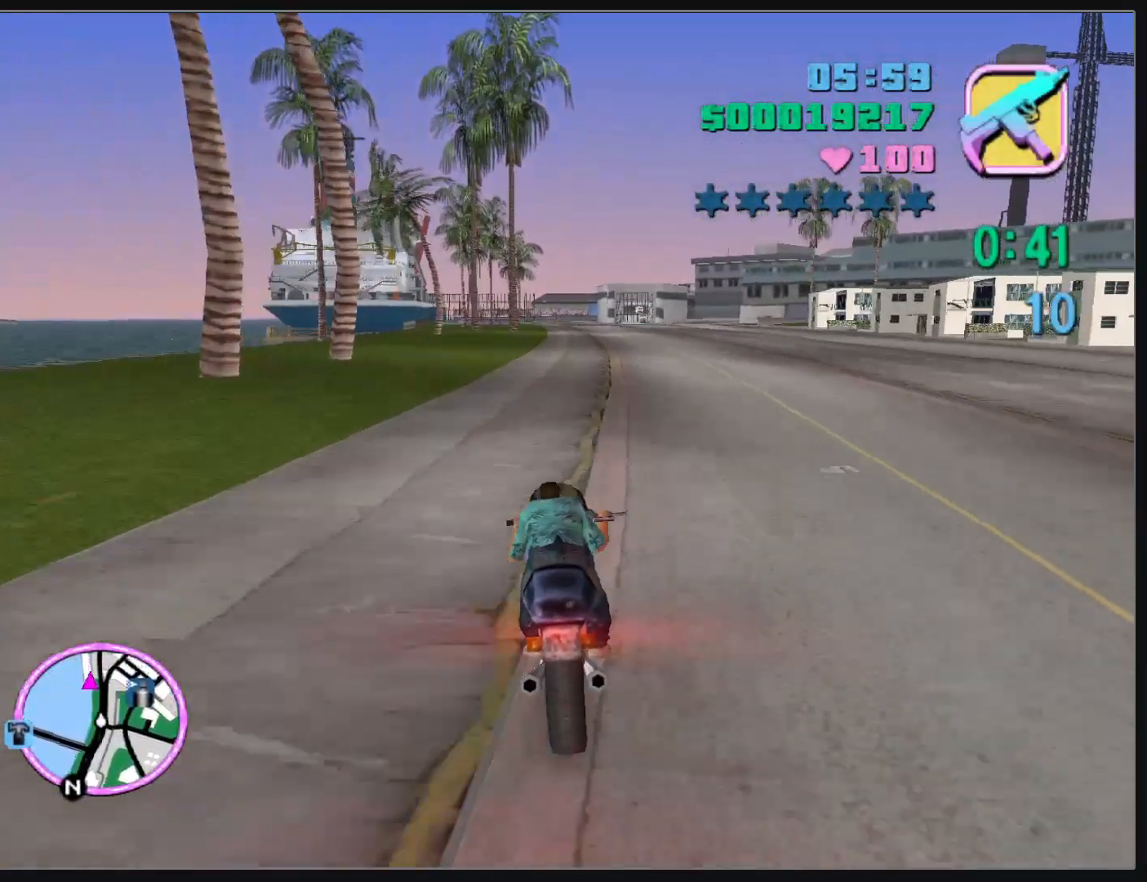
{"keys": ["w"], "mouse": ["right"], "events": [[83, "mouse_right", "up"], [150, "mouse_right", "down"], [250, "mouse_right", "up"], [317, "mouse_right", "down"], [417, "mouse_right", "up"], [483, "mouse_right", "down"]]}
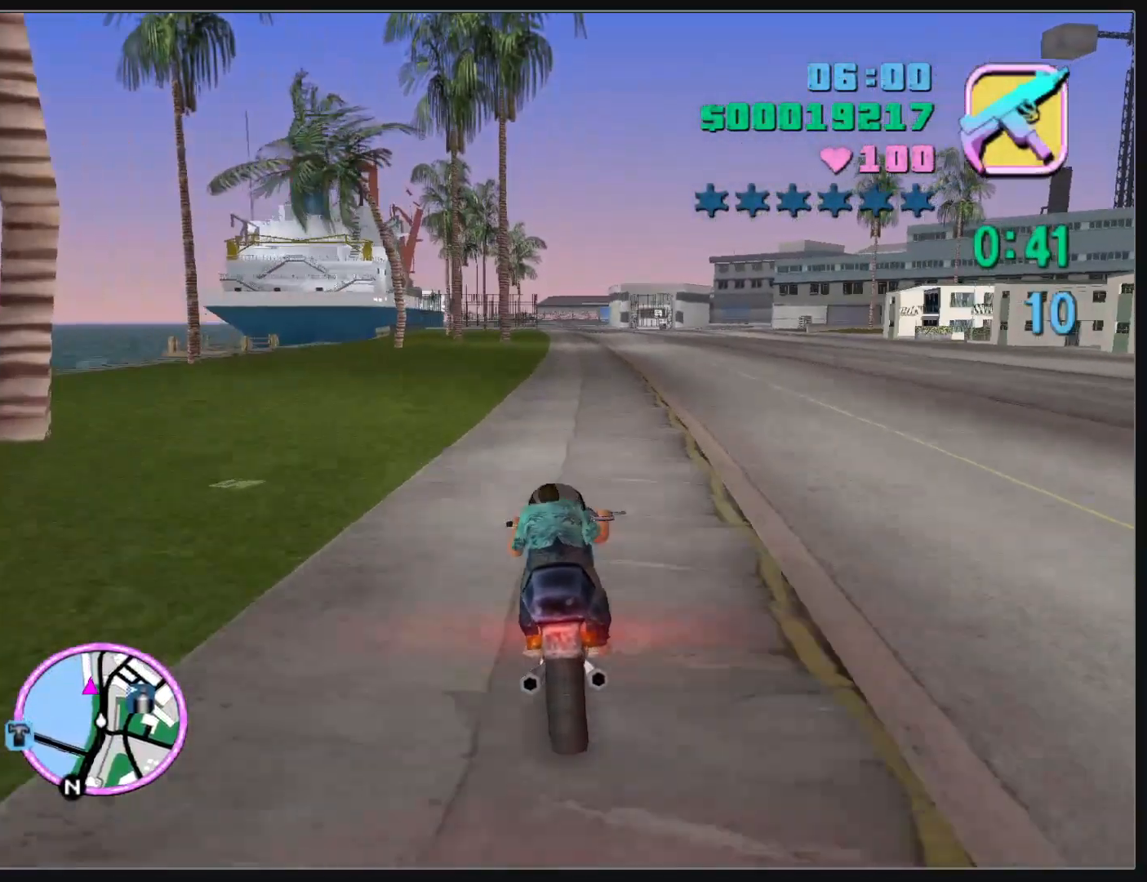
{"keys": ["w"], "mouse": [], "events": [[100, "mouse_right", "up"], [167, "mouse_right", "down"], [267, "mouse_right", "up"], [350, "mouse_right", "down"], [450, "mouse_right", "up"]]}
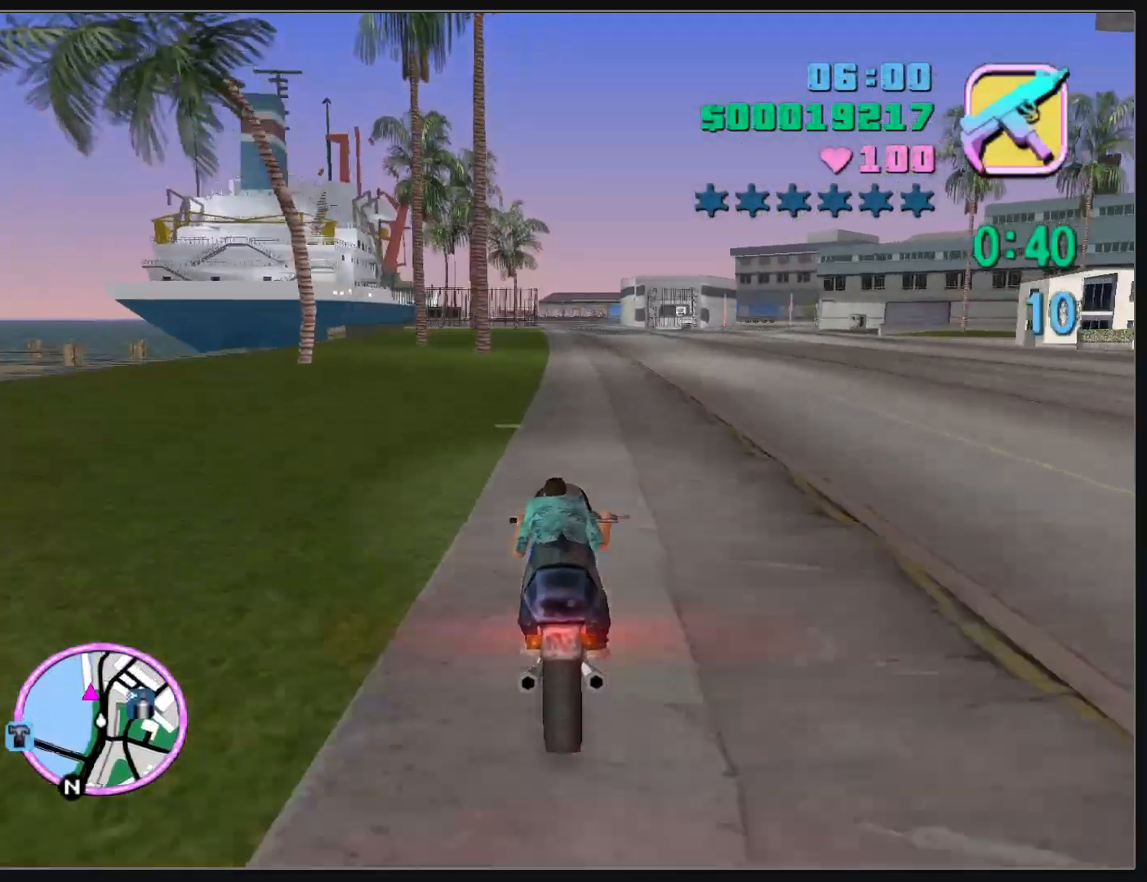
{"keys": ["w"], "mouse": [], "events": [[17, "mouse_right", "down"], [133, "mouse_right", "up"], [200, "mouse_right", "down"], [300, "mouse_right", "up"], [383, "mouse_right", "down"], [483, "mouse_right", "up"]]}
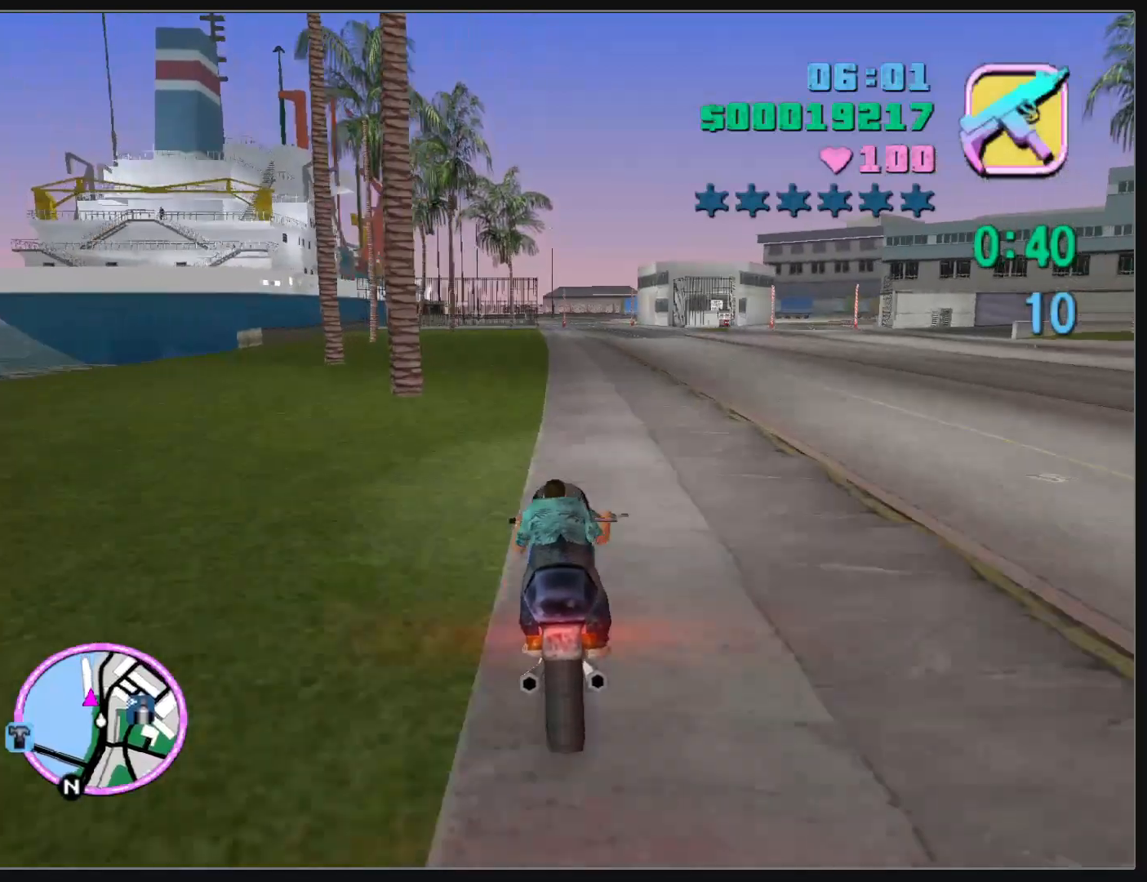
{"keys": ["w"], "mouse": [], "events": [[50, "mouse_right", "down"], [150, "mouse_right", "up"], [233, "mouse_right", "down"], [333, "mouse_right", "up"], [383, "mouse_right", "down"], [500, "mouse_right", "up"]]}
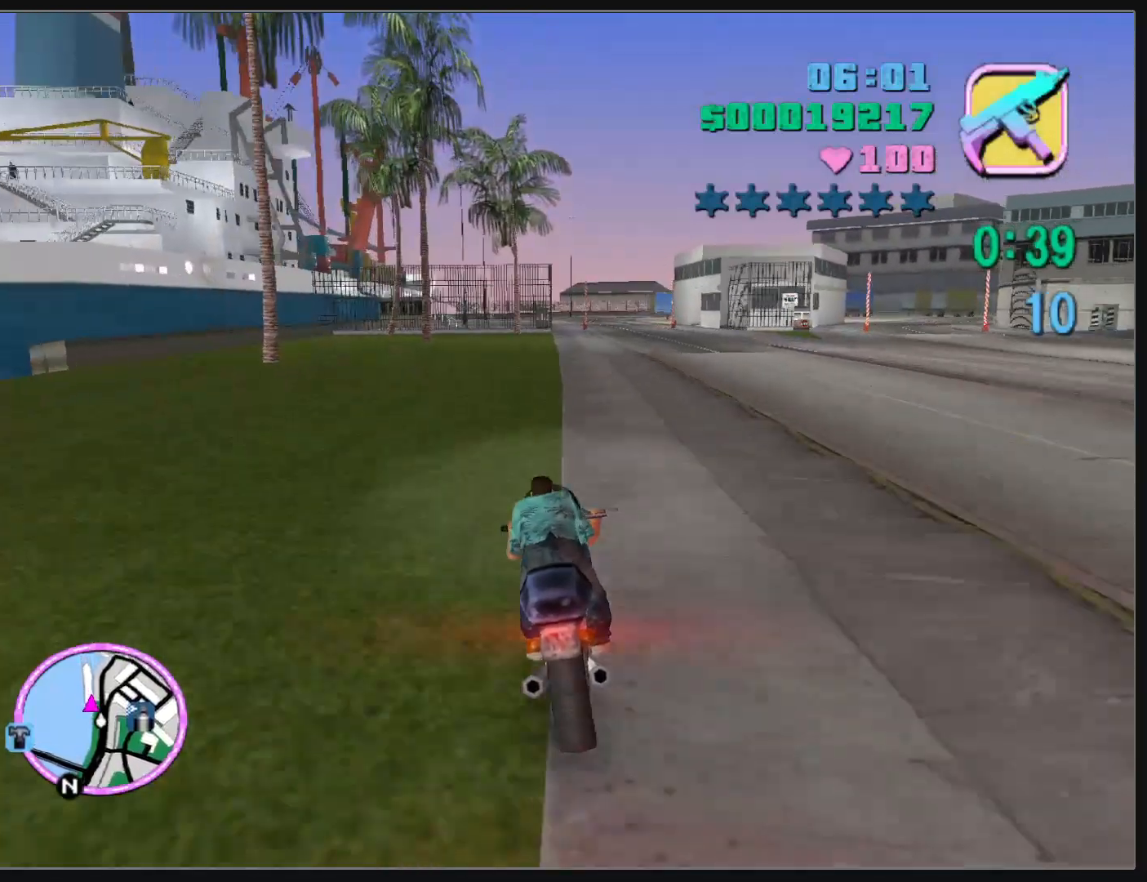
{"keys": ["w"], "mouse": [], "events": [[67, "mouse_right", "down"], [150, "mouse_right", "up"], [233, "mouse_right", "down"], [333, "mouse_right", "up"], [417, "mouse_right", "down"], [500, "mouse_right", "up"]]}
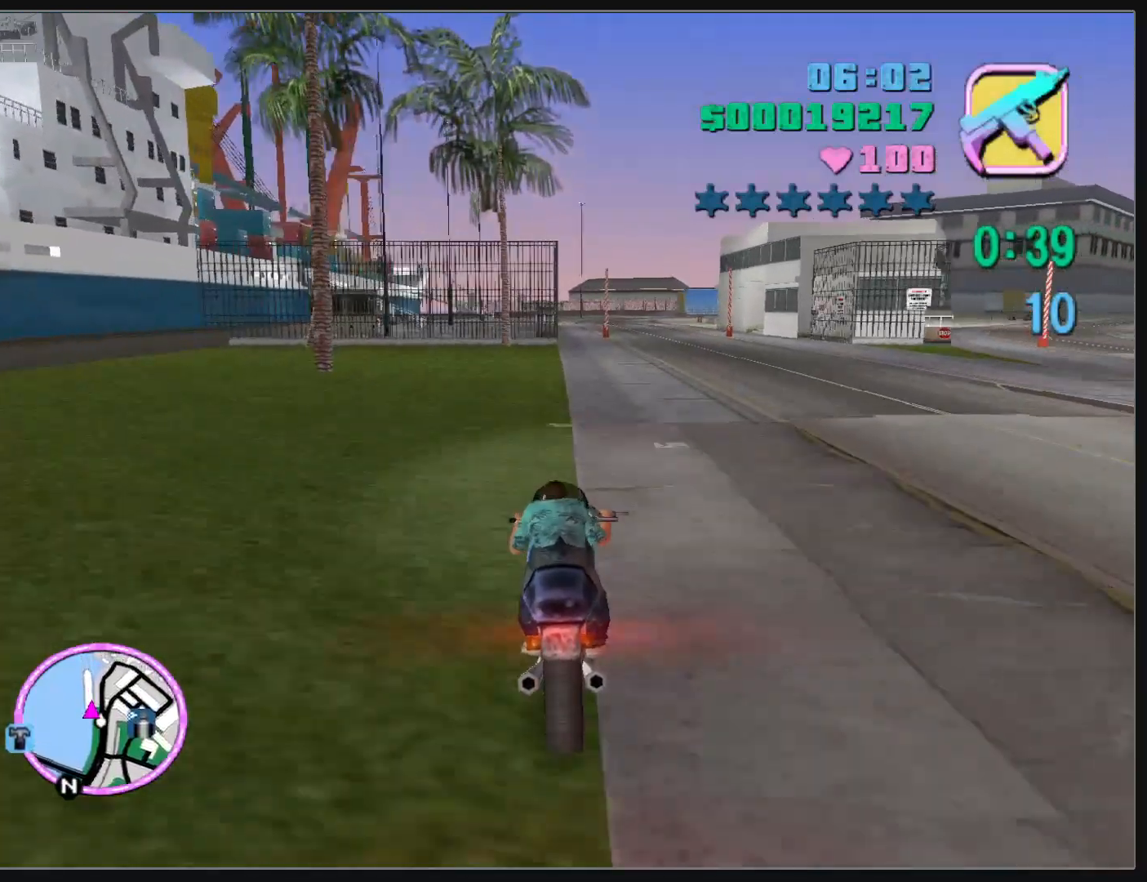
{"keys": [], "mouse": [], "events": [[67, "w", "up"]]}
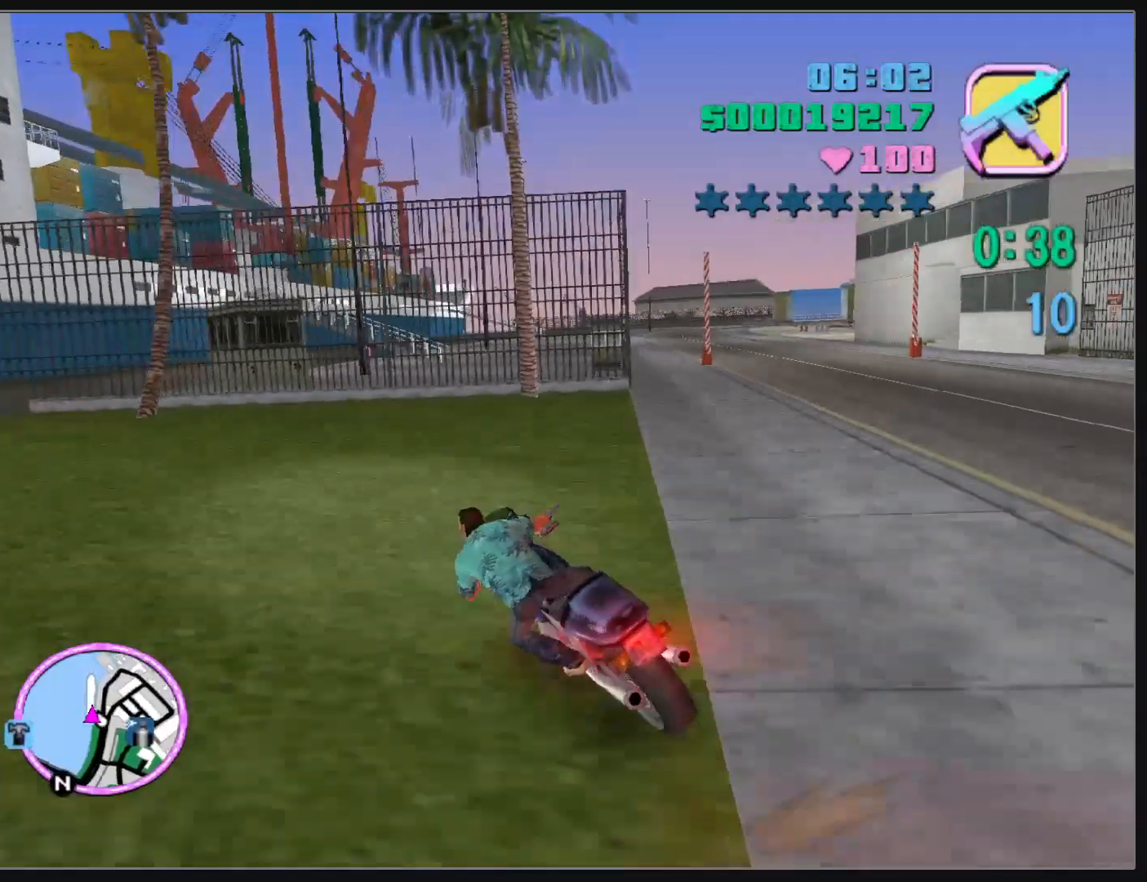
{"keys": ["w"], "mouse": [], "events": [[183, "w", "down"]]}